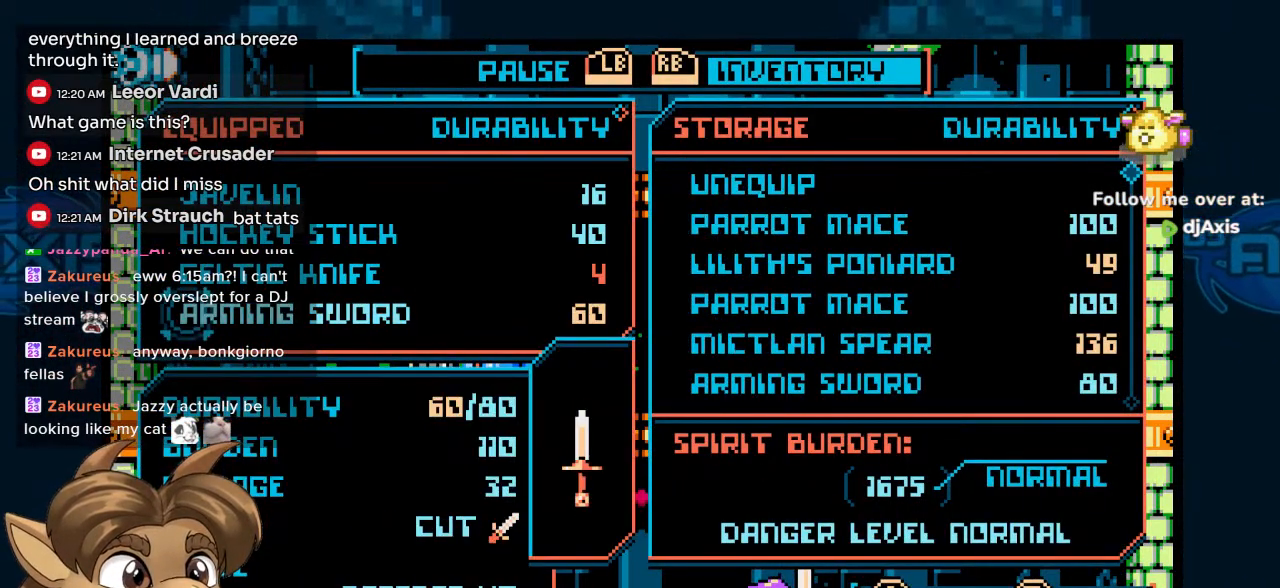
Gameplay with a controller (Nintendo layout); each line is a JSON object with the inputs held at the frame after it. "events" lists button and stick changes between this image and that frame as [ms after this image, input, new state], when the widget could be followed in between. Not read: L1 L2 L3 R2 R3.
{"buttons": [], "left_stick": "center", "right_stick": "center", "events": []}
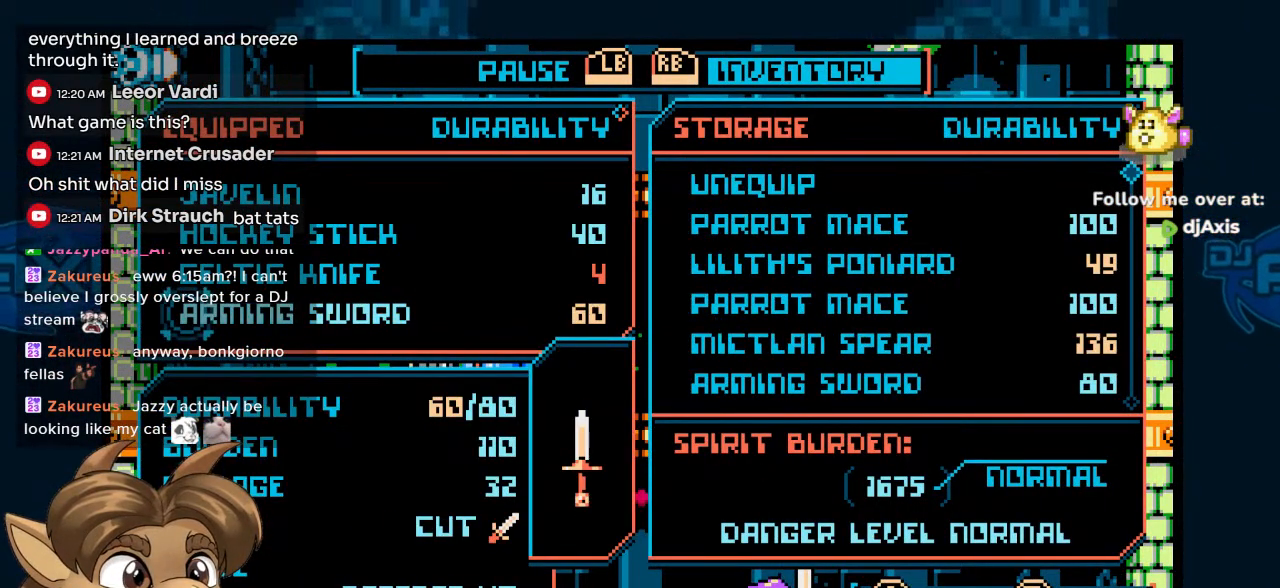
{"buttons": ["START"], "left_stick": "center", "right_stick": "center", "events": [[417, "START", "down"]]}
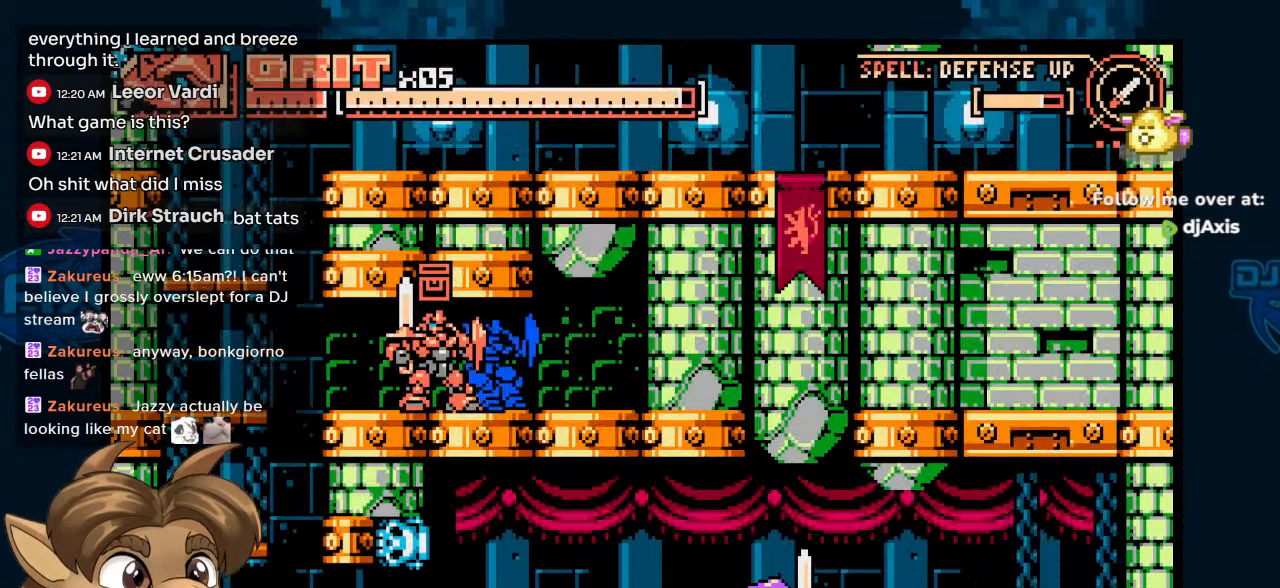
{"buttons": ["DPAD_LEFT"], "left_stick": "center", "right_stick": "center", "events": [[33, "START", "up"], [167, "DPAD_LEFT", "down"]]}
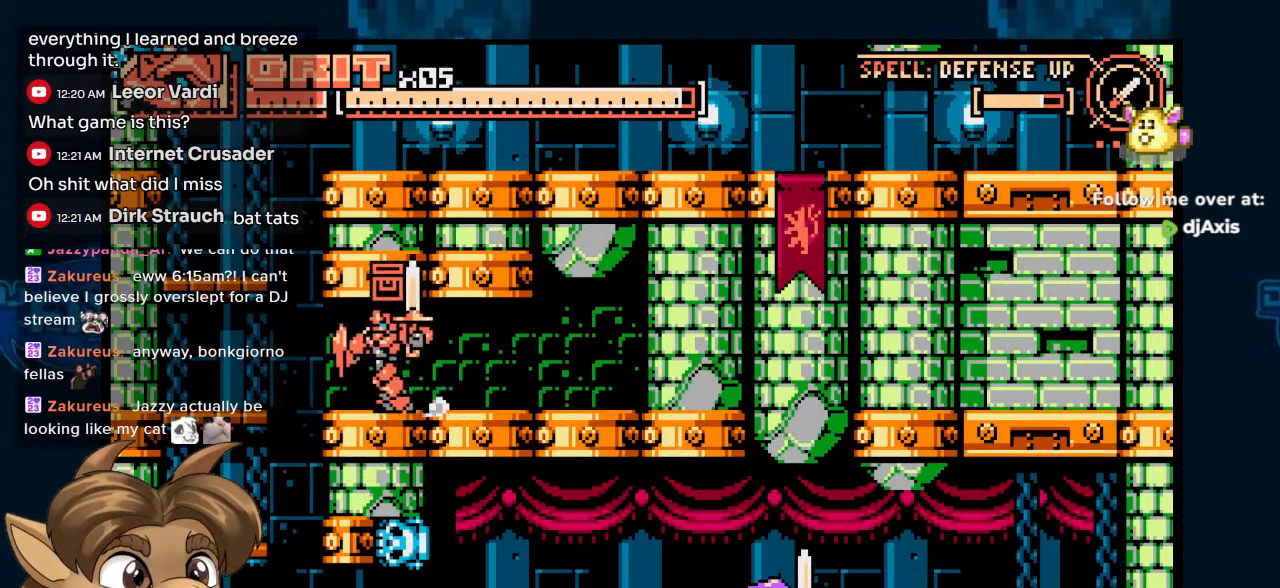
{"buttons": ["DPAD_LEFT"], "left_stick": "center", "right_stick": "center", "events": []}
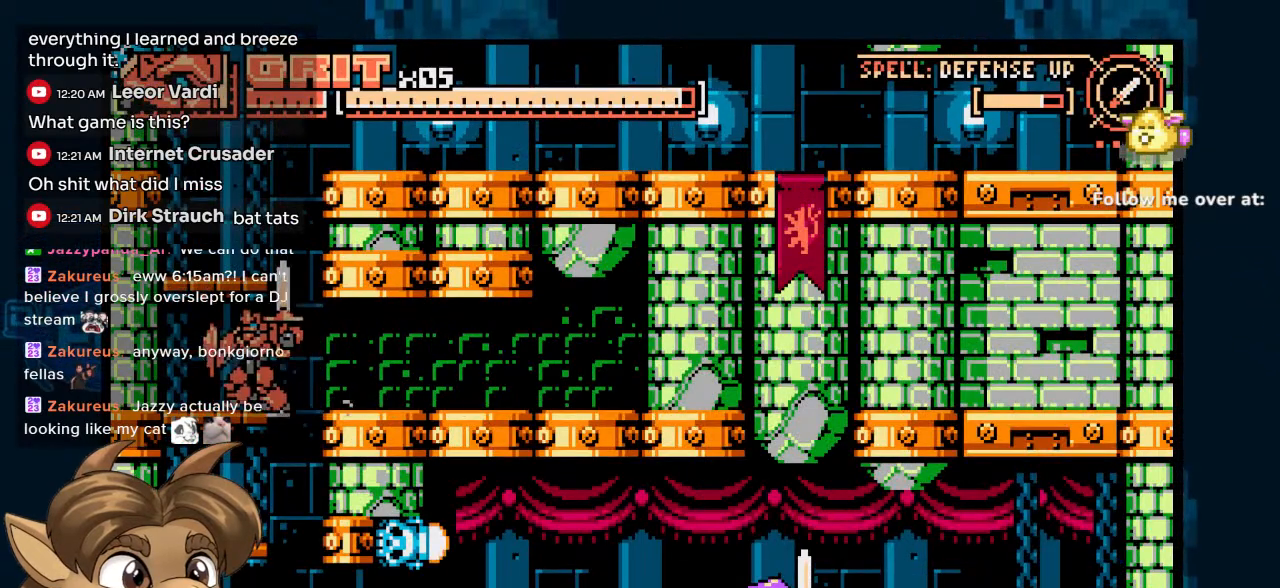
{"buttons": [], "left_stick": "center", "right_stick": "center", "events": [[67, "DPAD_LEFT", "up"], [183, "DPAD_DOWN", "down"], [467, "DPAD_DOWN", "up"]]}
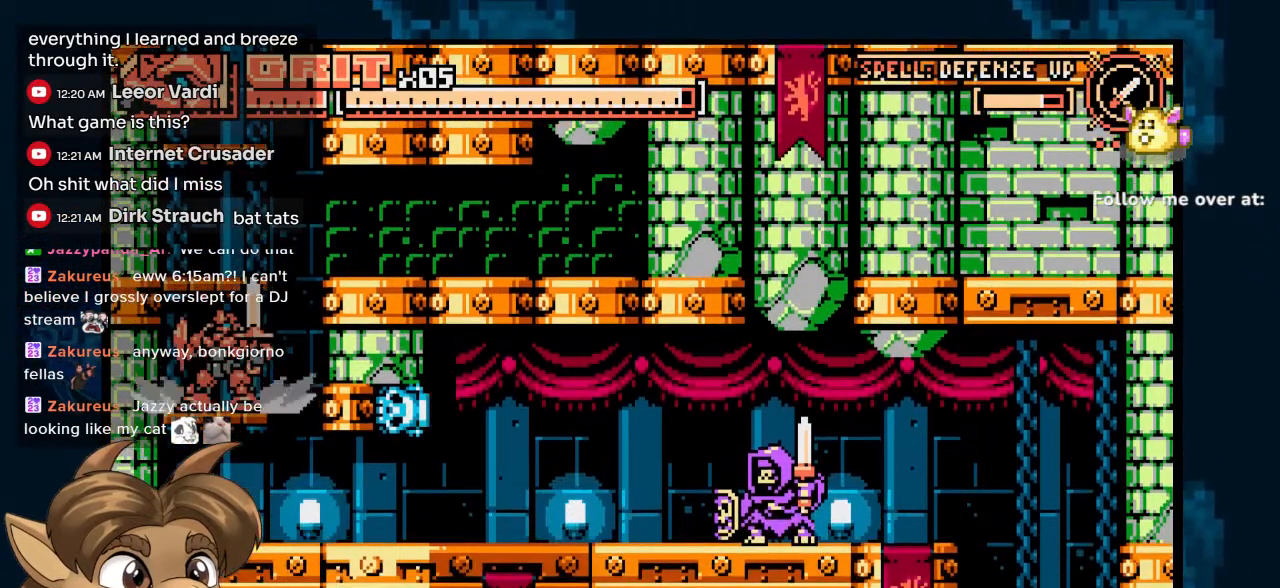
{"buttons": [], "left_stick": "center", "right_stick": "center", "events": [[83, "DPAD_RIGHT", "down"], [167, "DPAD_RIGHT", "up"], [267, "DPAD_DOWN", "down"], [433, "DPAD_DOWN", "up"]]}
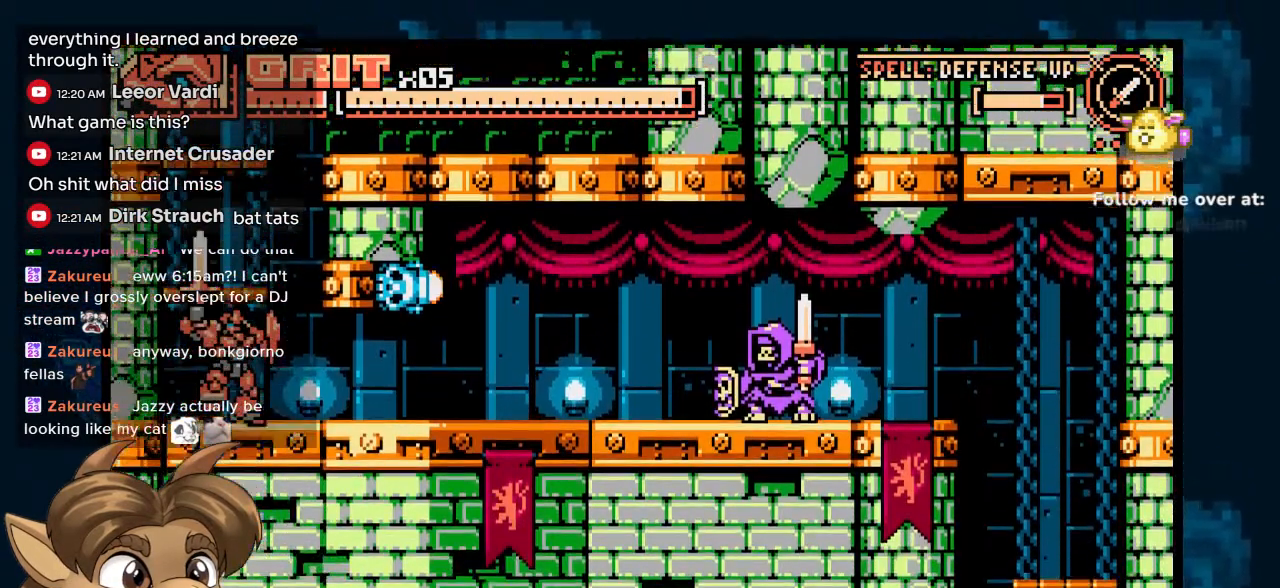
{"buttons": ["DPAD_RIGHT"], "left_stick": "center", "right_stick": "center", "events": [[50, "DPAD_RIGHT", "down"]]}
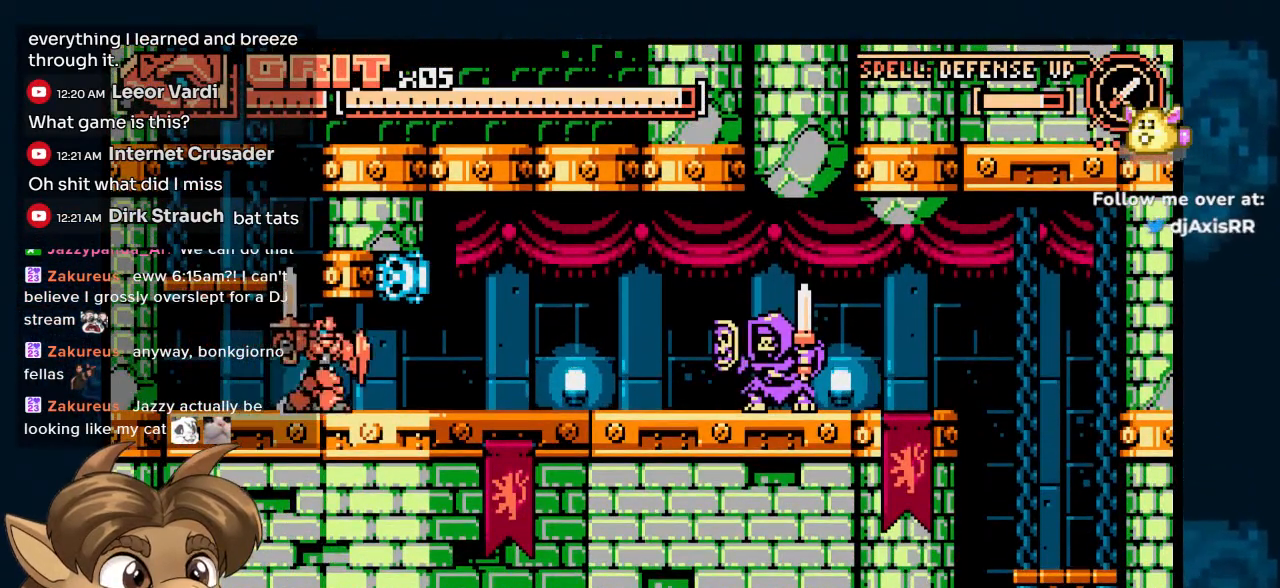
{"buttons": ["DPAD_RIGHT"], "left_stick": "center", "right_stick": "center", "events": []}
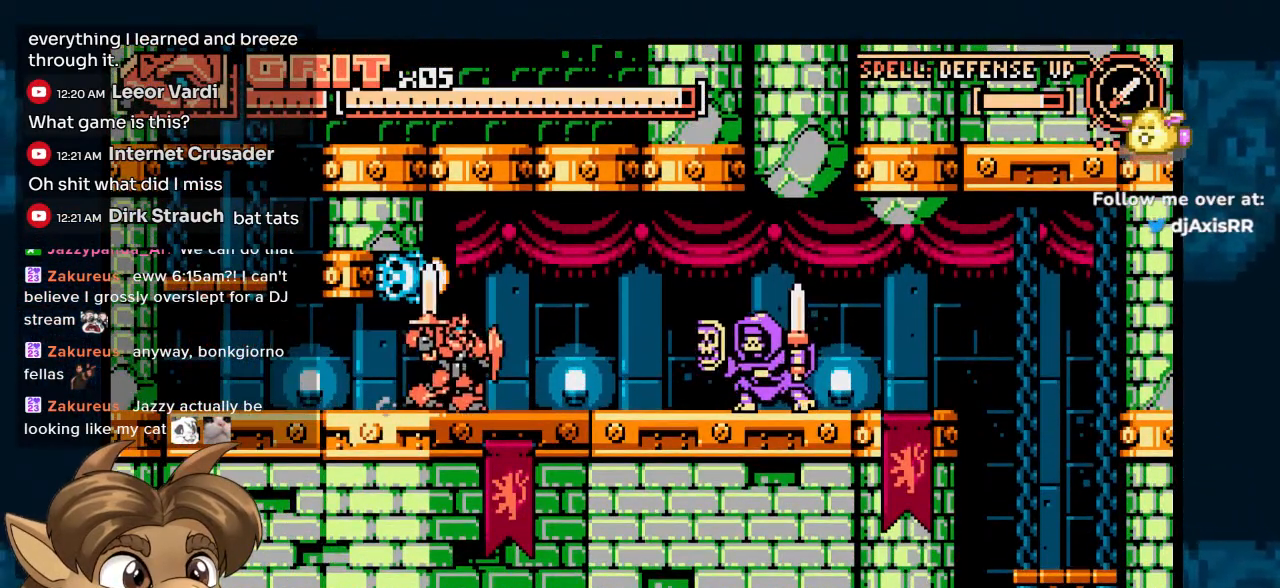
{"buttons": ["Y", "DPAD_DOWN"], "left_stick": "center", "right_stick": "center", "events": [[200, "DPAD_DOWN", "down"], [267, "DPAD_RIGHT", "up"], [283, "Y", "down"], [367, "Y", "up"], [450, "Y", "down"]]}
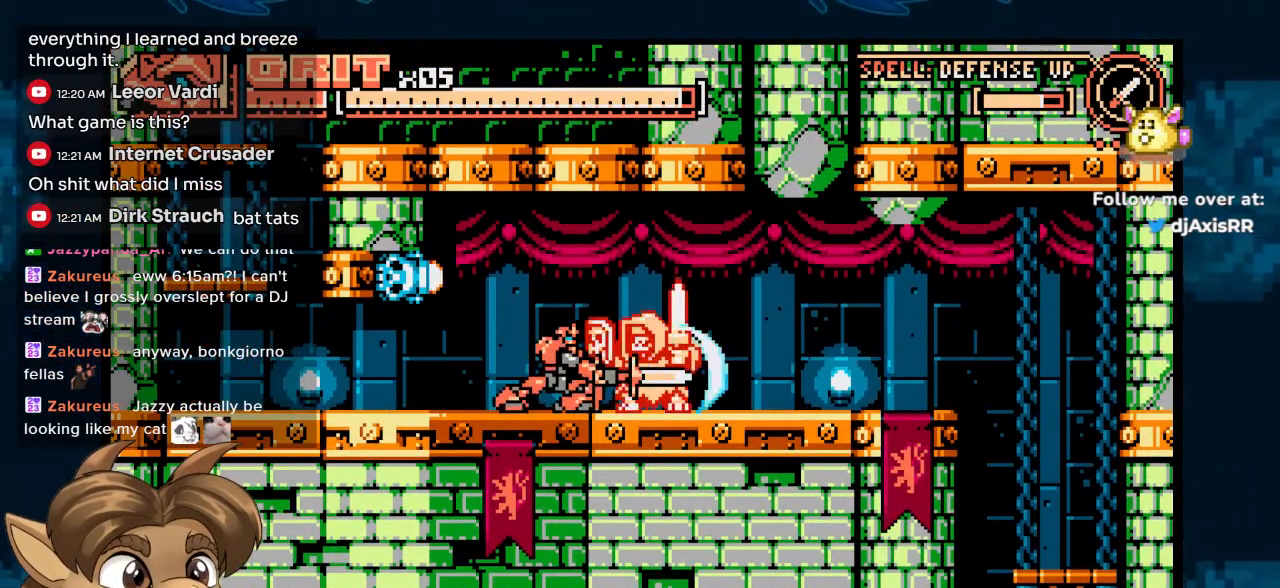
{"buttons": ["DPAD_DOWN"], "left_stick": "center", "right_stick": "center", "events": [[33, "Y", "up"], [100, "Y", "down"], [167, "Y", "up"], [250, "Y", "down"], [317, "Y", "up"], [383, "Y", "down"], [450, "Y", "up"]]}
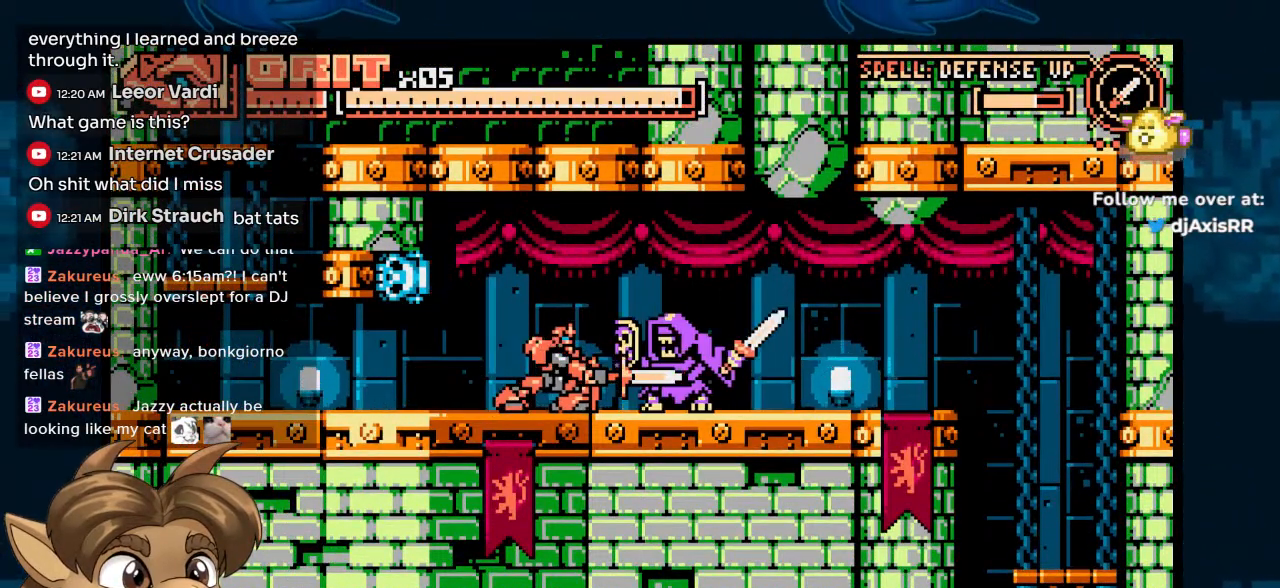
{"buttons": ["DPAD_DOWN"], "left_stick": "center", "right_stick": "center", "events": [[17, "Y", "down"], [183, "Y", "up"], [250, "Y", "down"], [383, "Y", "up"]]}
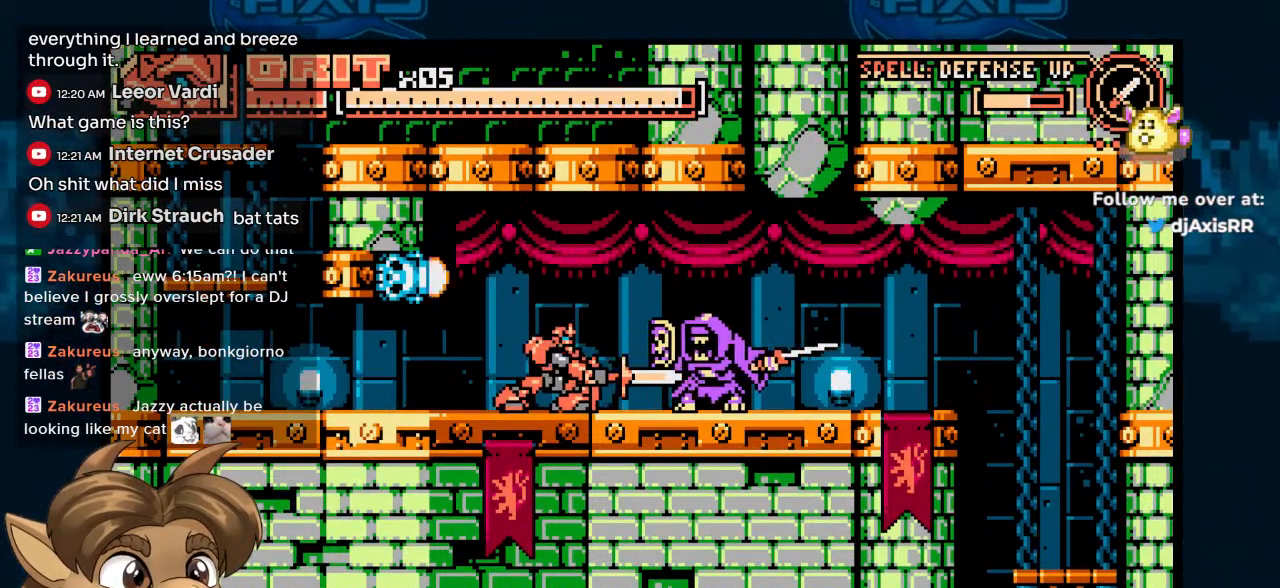
{"buttons": ["DPAD_DOWN"], "left_stick": "center", "right_stick": "center", "events": []}
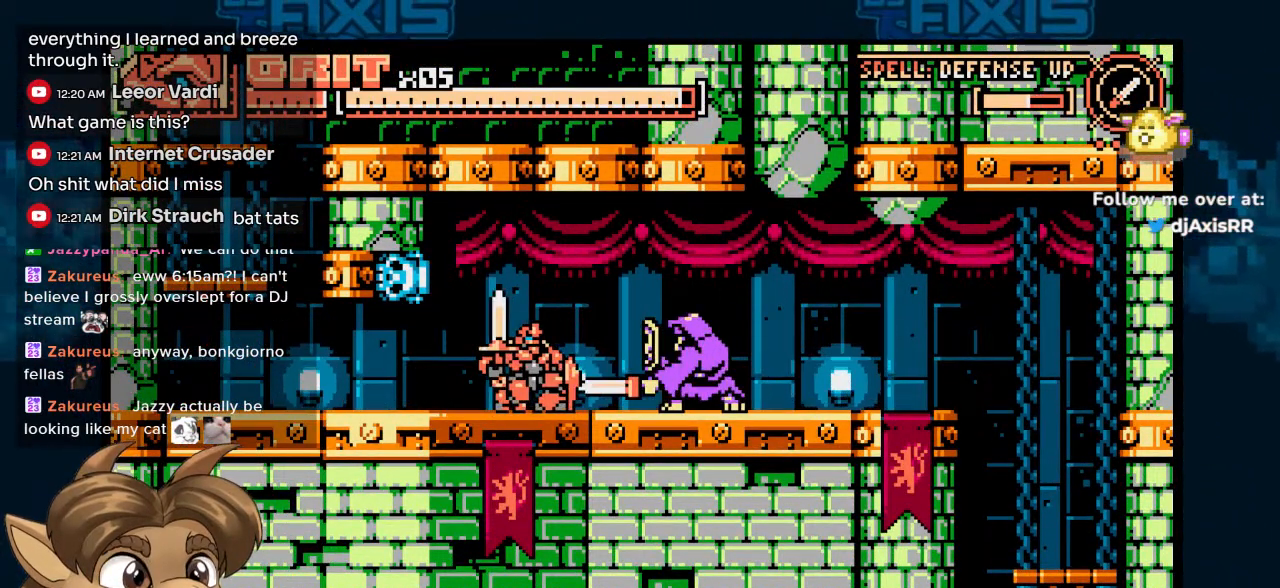
{"buttons": ["DPAD_RIGHT"], "left_stick": "center", "right_stick": "center", "events": [[83, "DPAD_DOWN", "up"], [150, "DPAD_DOWN", "down"], [283, "DPAD_DOWN", "up"], [333, "DPAD_RIGHT", "down"]]}
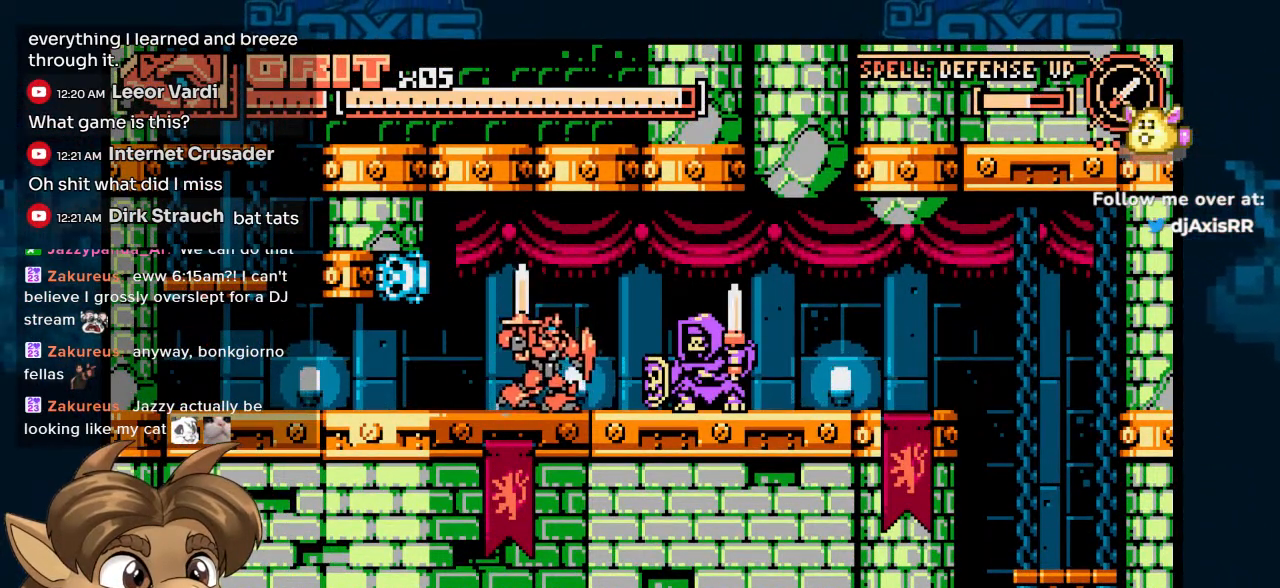
{"buttons": ["Y", "DPAD_RIGHT"], "left_stick": "center", "right_stick": "center", "events": [[33, "DPAD_RIGHT", "up"], [50, "Y", "down"], [150, "Y", "up"], [217, "Y", "down"], [283, "Y", "up"], [433, "DPAD_RIGHT", "down"], [433, "Y", "down"]]}
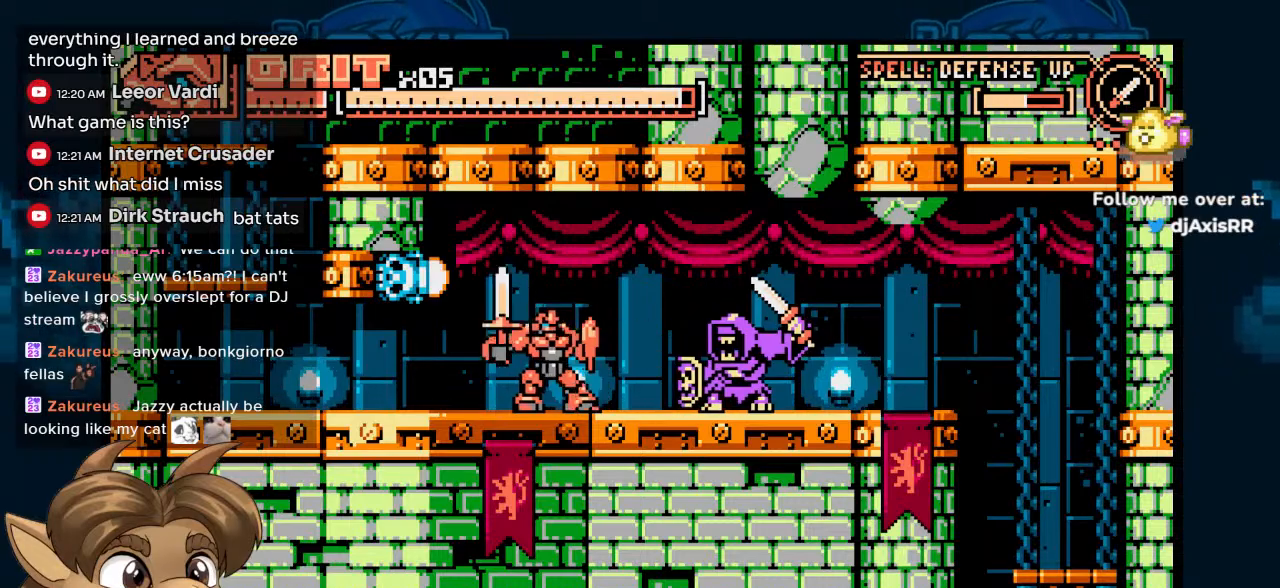
{"buttons": ["DPAD_RIGHT"], "left_stick": "center", "right_stick": "center", "events": [[33, "Y", "up"], [117, "Y", "down"], [133, "DPAD_RIGHT", "up"], [183, "Y", "up"], [467, "DPAD_RIGHT", "down"]]}
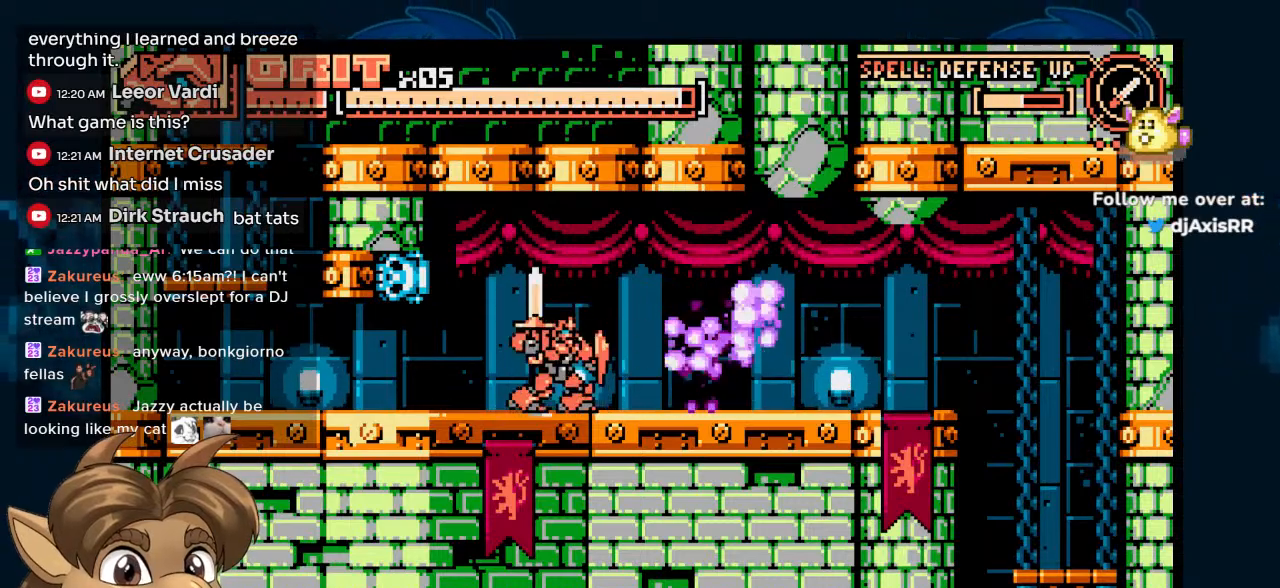
{"buttons": [], "left_stick": "center", "right_stick": "center", "events": [[333, "DPAD_DOWN", "down"], [333, "DPAD_RIGHT", "up"], [350, "DPAD_DOWN", "up"], [350, "DPAD_LEFT", "down"], [483, "DPAD_LEFT", "up"]]}
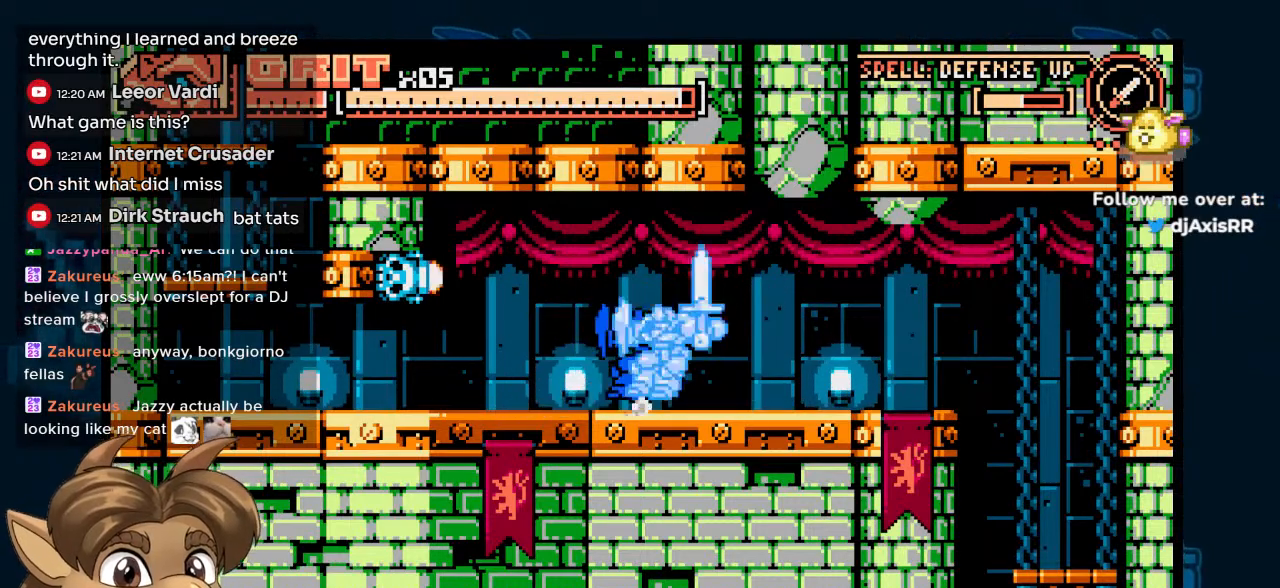
{"buttons": ["DPAD_RIGHT"], "left_stick": "center", "right_stick": "center", "events": [[167, "DPAD_RIGHT", "down"]]}
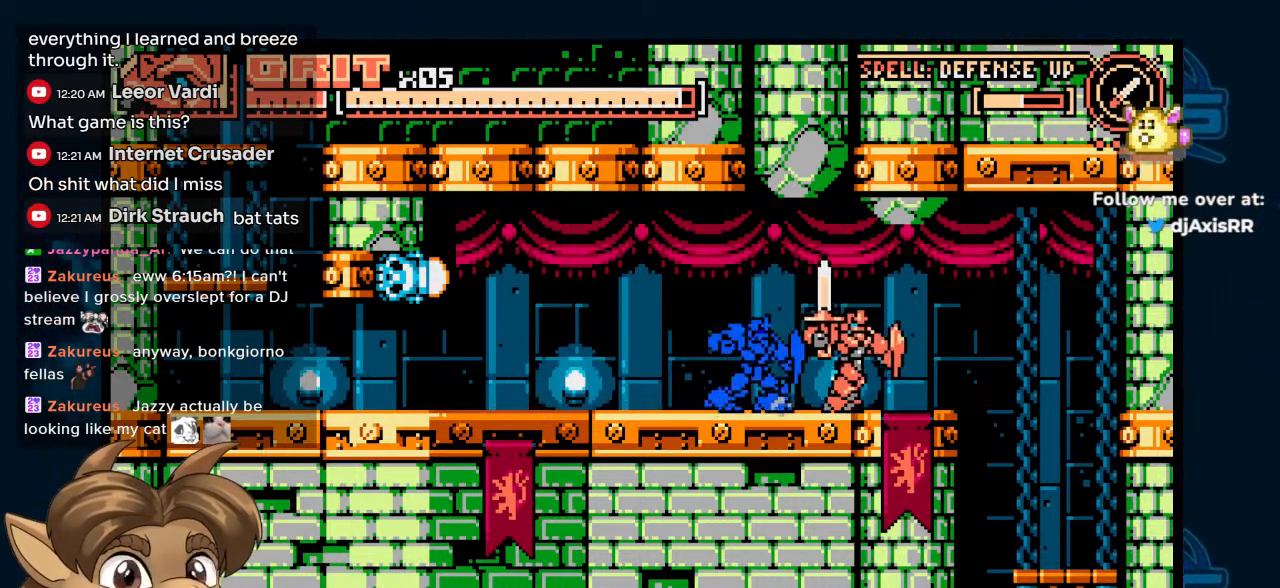
{"buttons": ["DPAD_RIGHT"], "left_stick": "center", "right_stick": "center"}
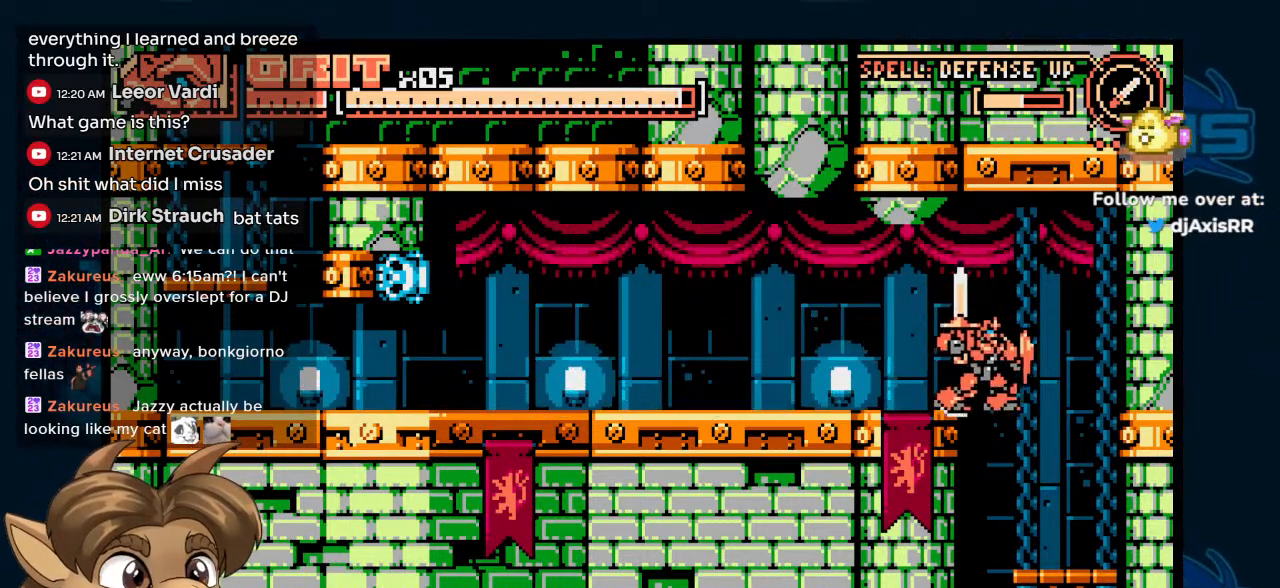
{"buttons": [], "left_stick": "center", "right_stick": "center", "events": [[150, "DPAD_RIGHT", "up"], [267, "DPAD_LEFT", "down"], [467, "DPAD_LEFT", "up"]]}
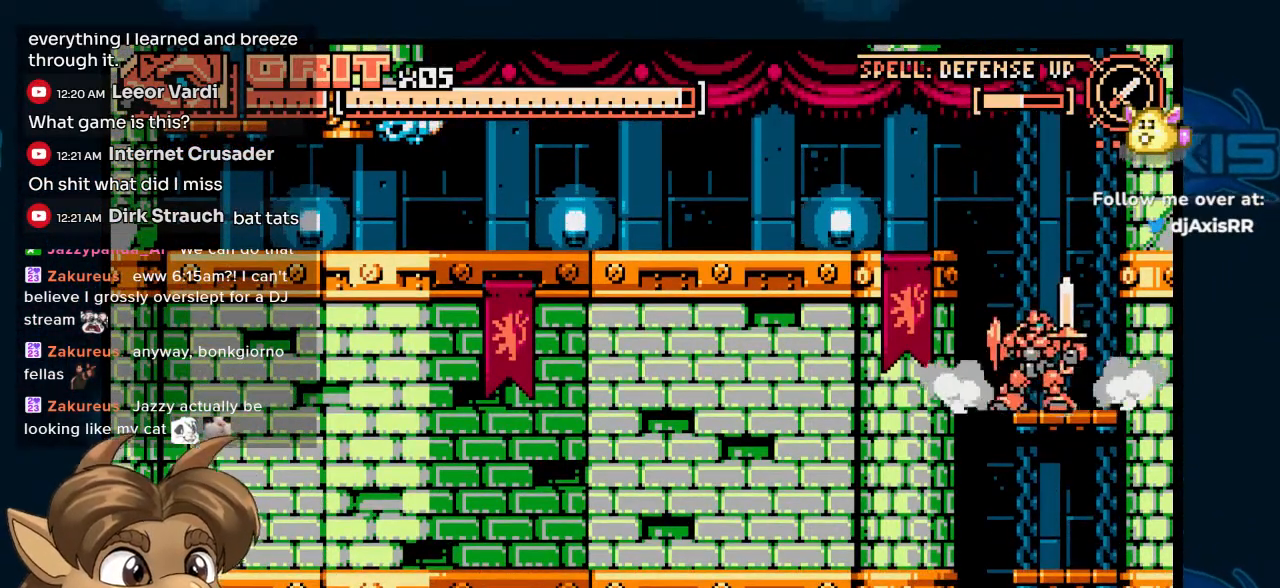
{"buttons": ["Y"], "left_stick": "center", "right_stick": "center", "events": [[117, "DPAD_DOWN", "down"], [283, "DPAD_DOWN", "up"], [300, "Y", "down"]]}
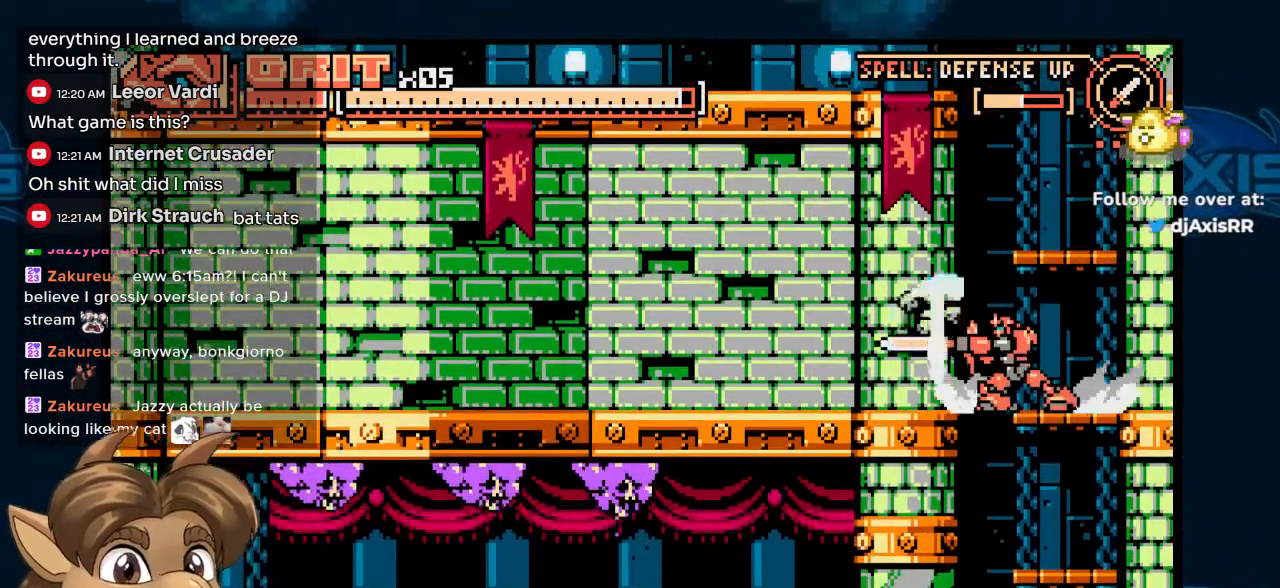
{"buttons": ["DPAD_DOWN"], "left_stick": "center", "right_stick": "center", "events": [[200, "DPAD_DOWN", "down"], [483, "DPAD_UP", "down"], [500, "DPAD_UP", "up"], [500, "Y", "up"]]}
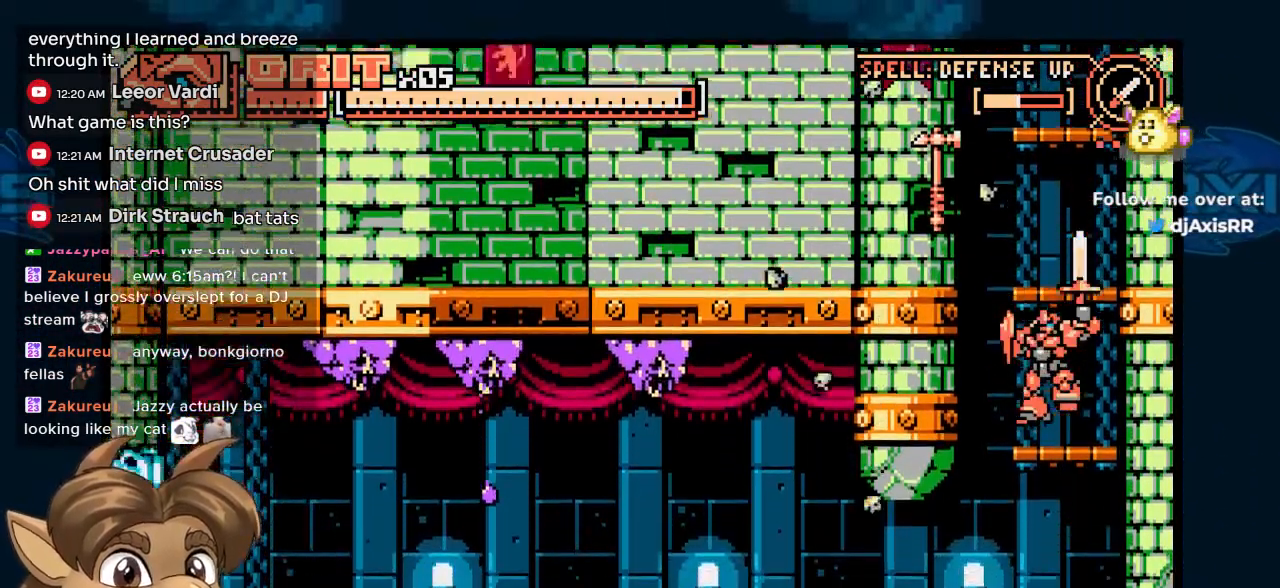
{"buttons": ["Y"], "left_stick": "center", "right_stick": "center", "events": [[17, "DPAD_DOWN", "up"], [17, "DPAD_UP", "down"], [33, "Y", "down"], [333, "DPAD_UP", "up"]]}
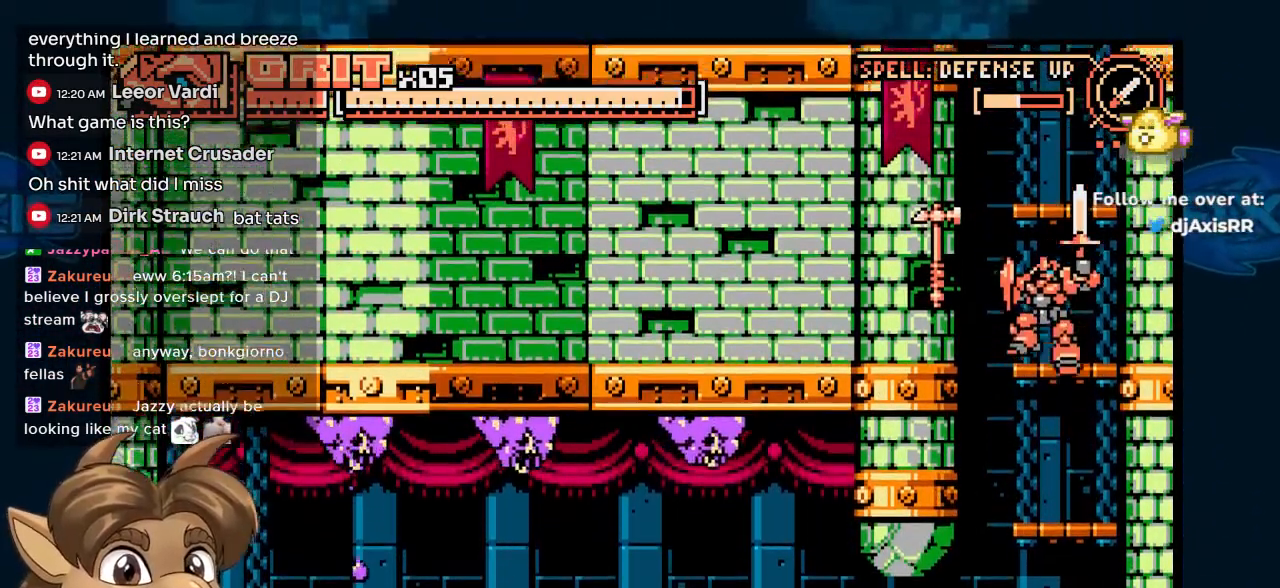
{"buttons": ["Y", "DPAD_DOWN"], "left_stick": "center", "right_stick": "center", "events": [[167, "Y", "up"], [250, "DPAD_DOWN", "down"], [350, "Y", "down"]]}
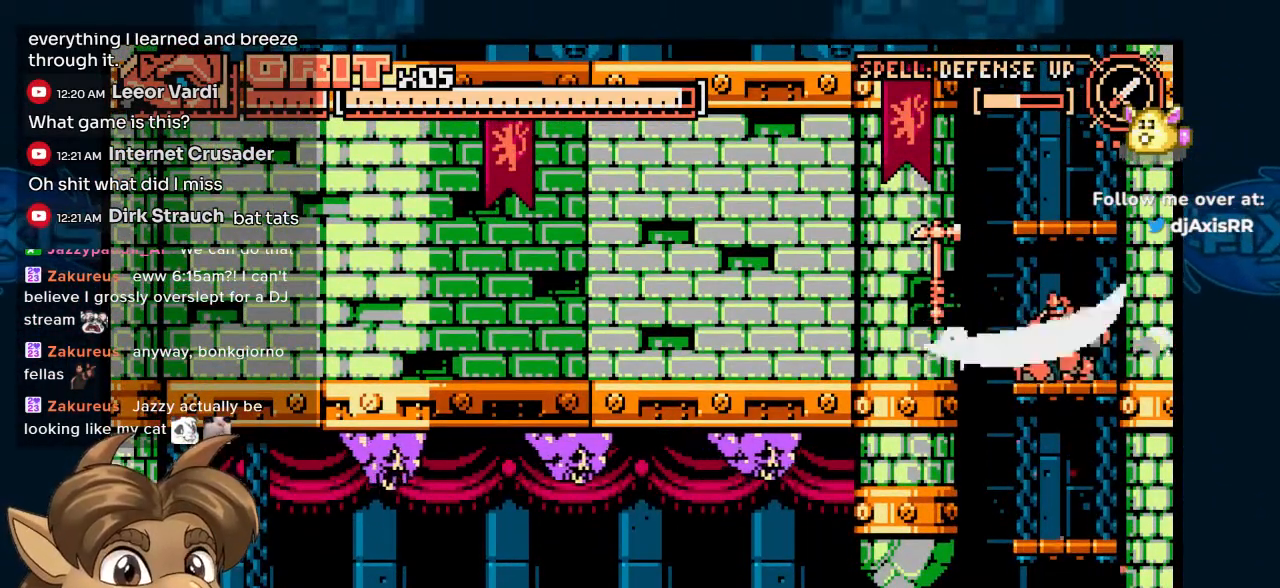
{"buttons": ["DPAD_LEFT"], "left_stick": "center", "right_stick": "center", "events": [[200, "DPAD_DOWN", "up"], [317, "DPAD_LEFT", "down"], [350, "Y", "up"]]}
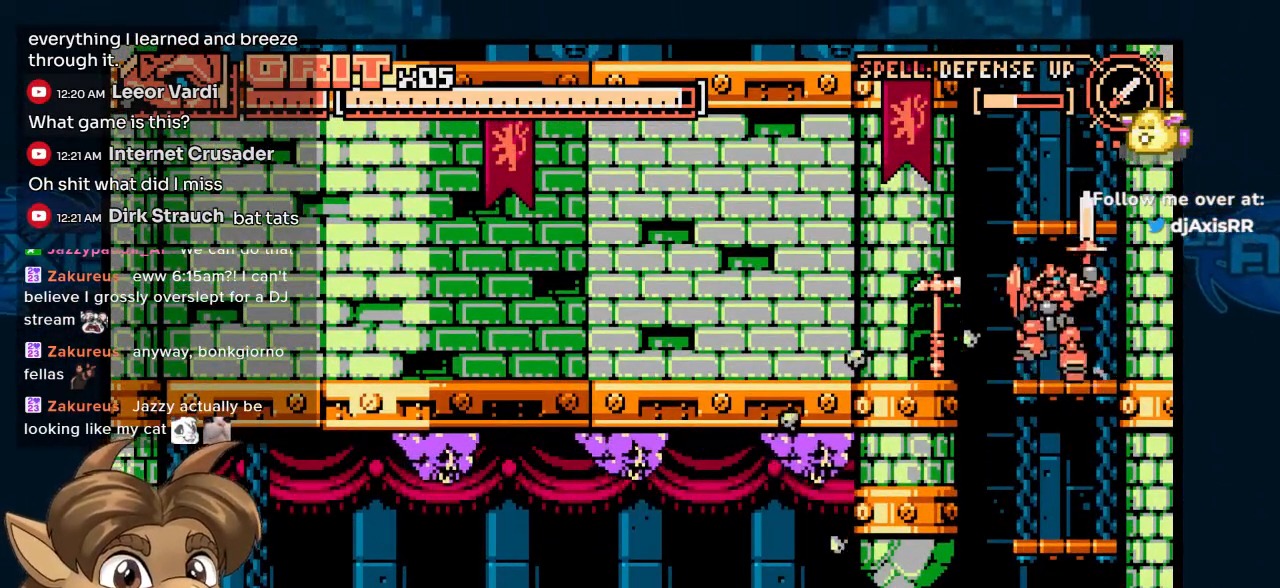
{"buttons": ["DPAD_LEFT"], "left_stick": "center", "right_stick": "center", "events": []}
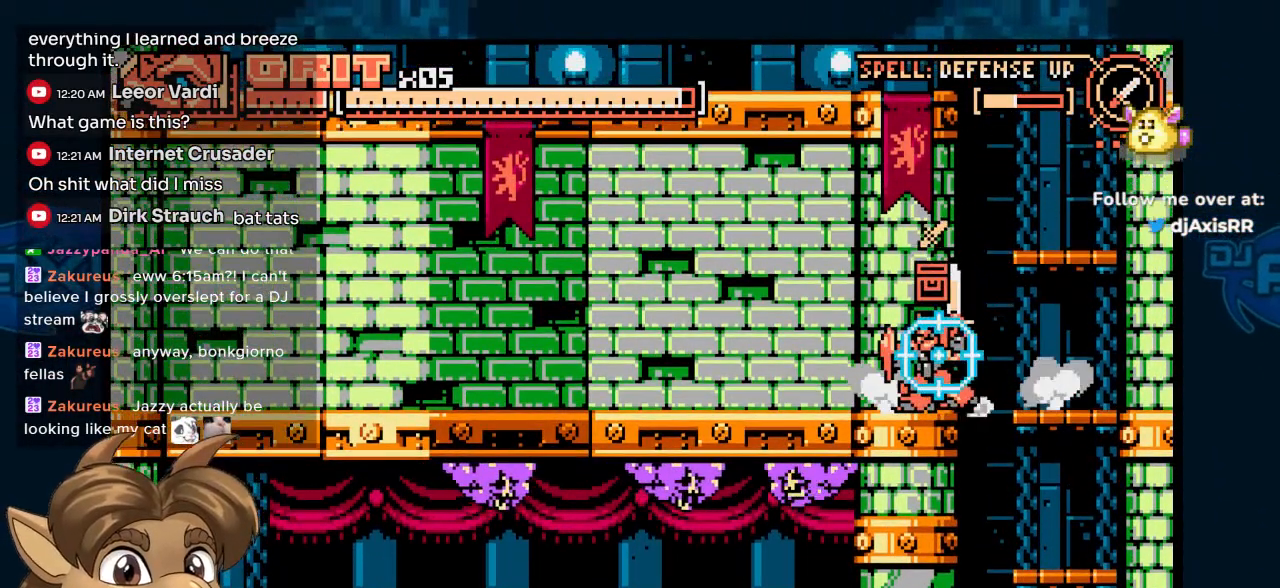
{"buttons": [], "left_stick": "center", "right_stick": "center", "events": [[150, "DPAD_LEFT", "up"]]}